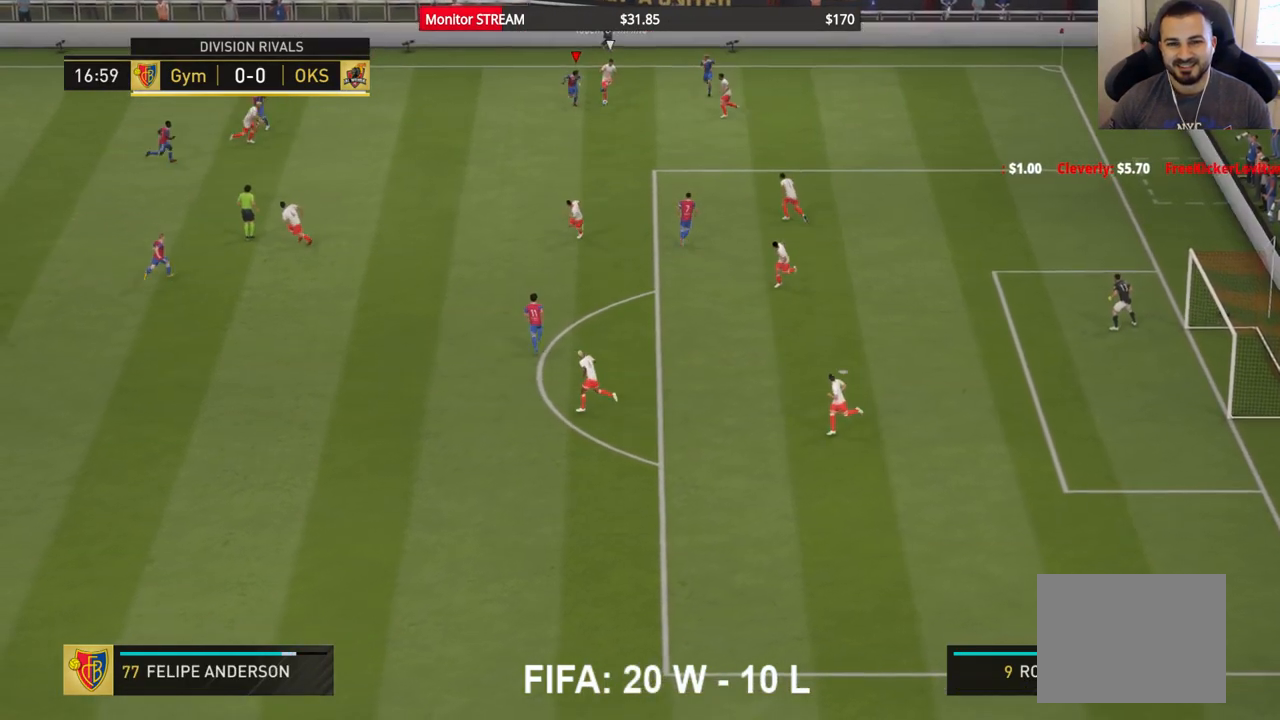
Gameplay with a controller (Xbox layout); each line is a JSON object with the inputs held at the frame after it. "events" lists button and stick changes between this image and that frame as [ms after this image, input, new state], when the widget could be followed in between. Not read: L3 R3.
{"buttons": ["A", "R2"], "left_stick": "center", "right_stick": "center", "events": [[67, "A", "down"], [250, "left_stick", "center"]]}
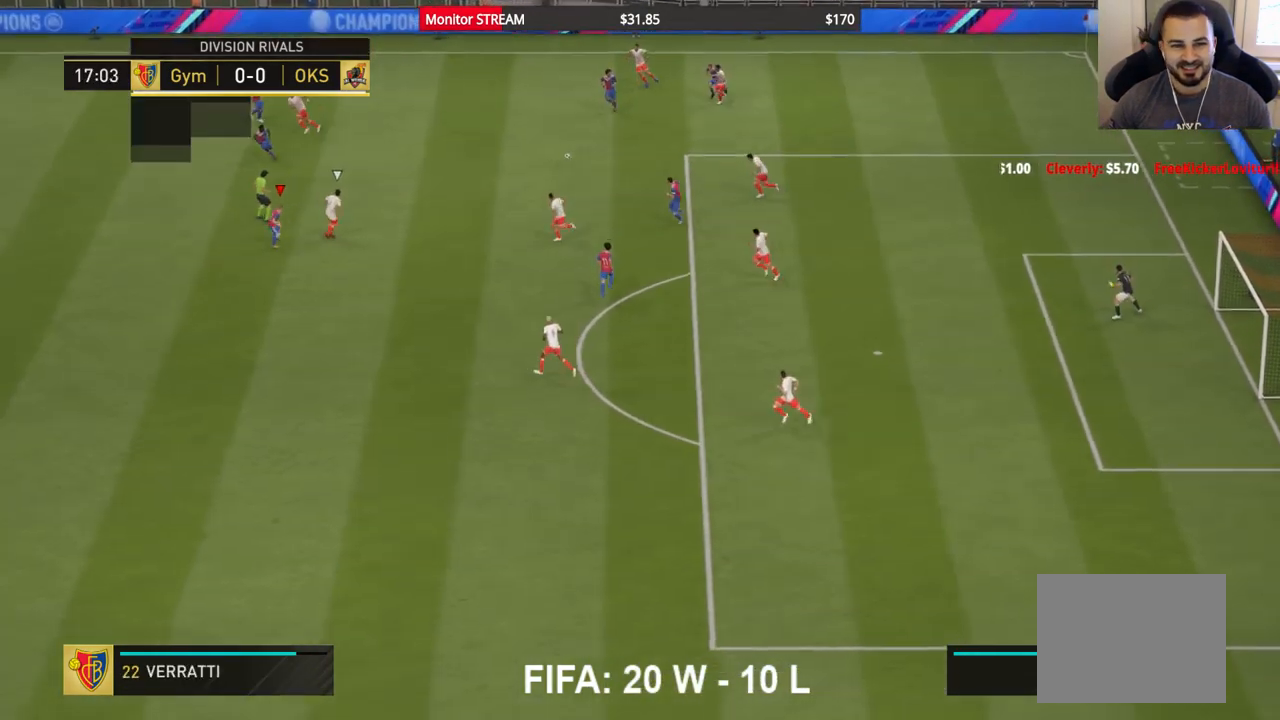
{"buttons": [], "left_stick": "down-right", "right_stick": "center", "events": [[67, "left_stick", "right"], [167, "A", "up"], [167, "left_stick", "down-right"], [283, "R2", "up"]]}
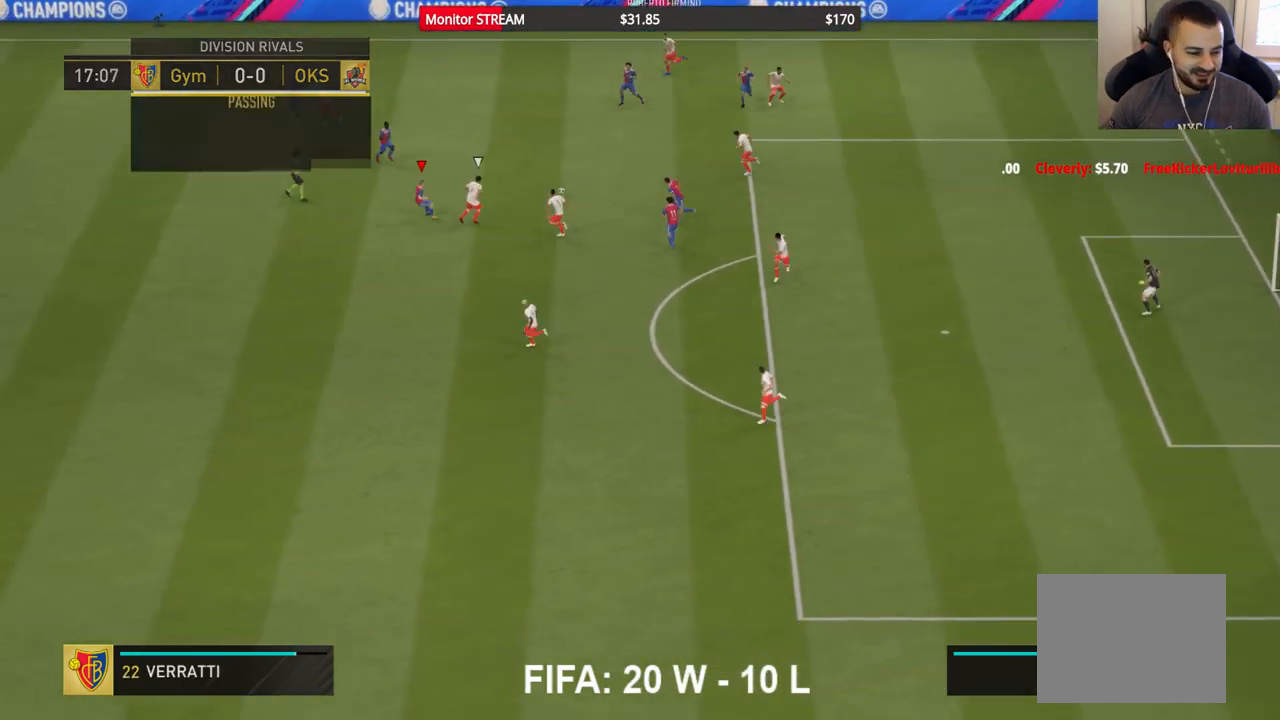
{"buttons": ["A", "R2"], "left_stick": "center", "right_stick": "center", "events": [[50, "A", "down"], [267, "left_stick", "center"], [283, "R2", "down"]]}
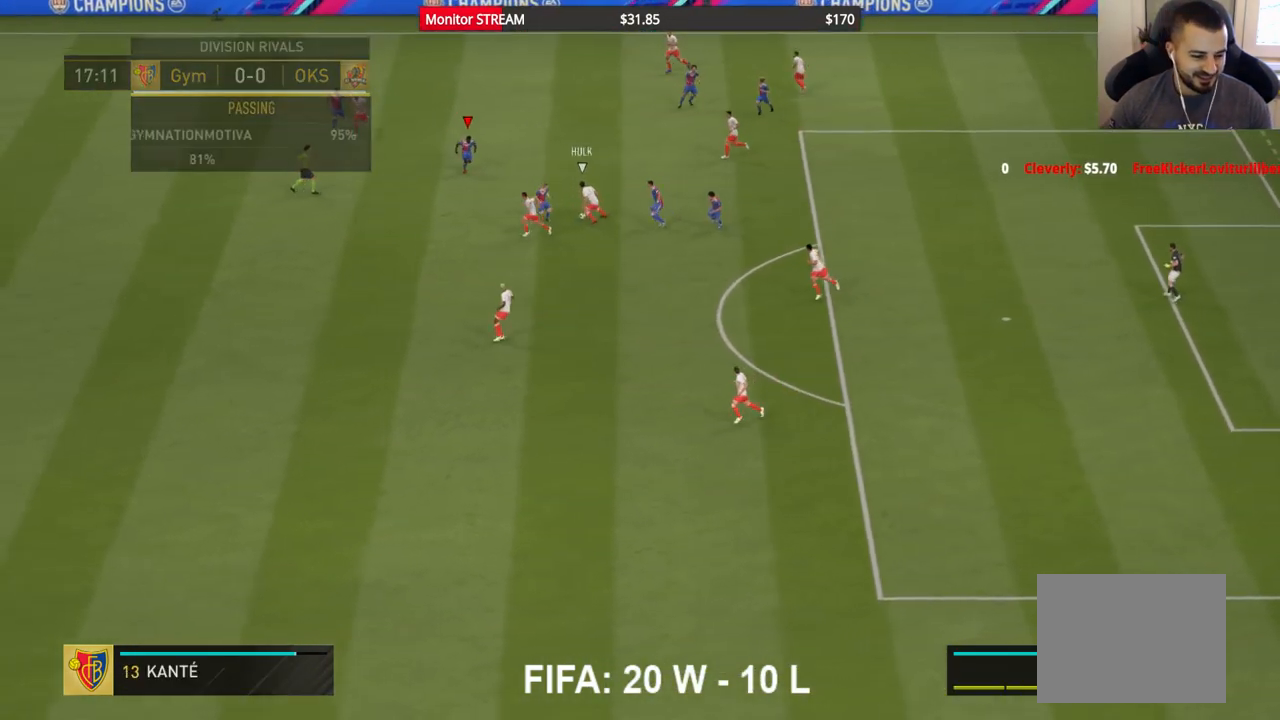
{"buttons": ["A", "R2"], "left_stick": "center", "right_stick": "center", "events": []}
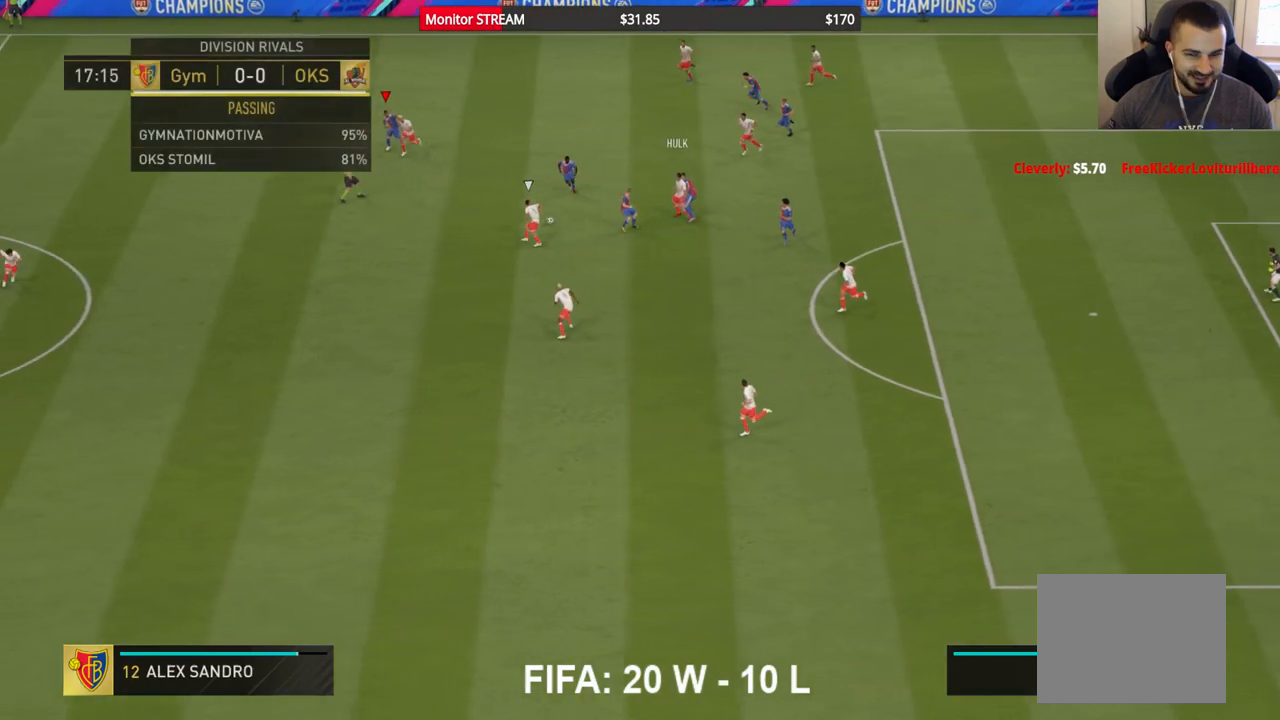
{"buttons": ["A", "R2"], "left_stick": "down-left", "right_stick": "center", "events": [[217, "left_stick", "down-left"]]}
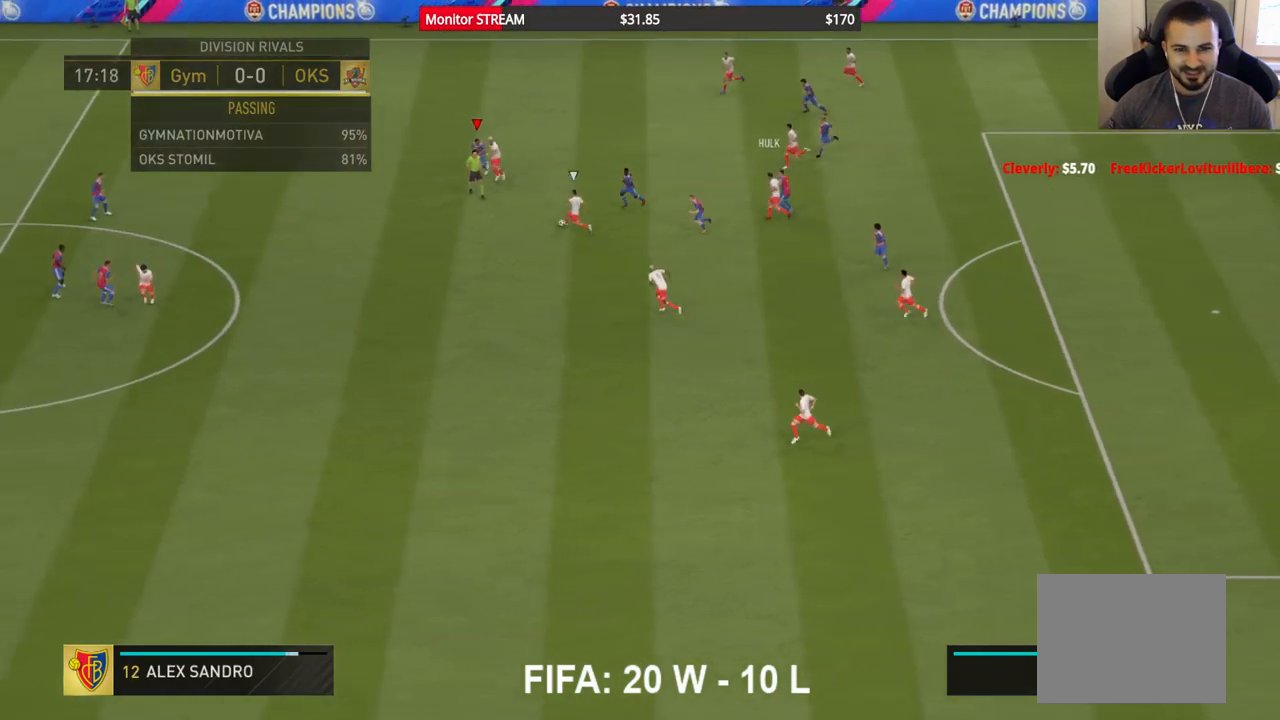
{"buttons": ["R2"], "left_stick": "down-left", "right_stick": "center", "events": [[83, "A", "up"]]}
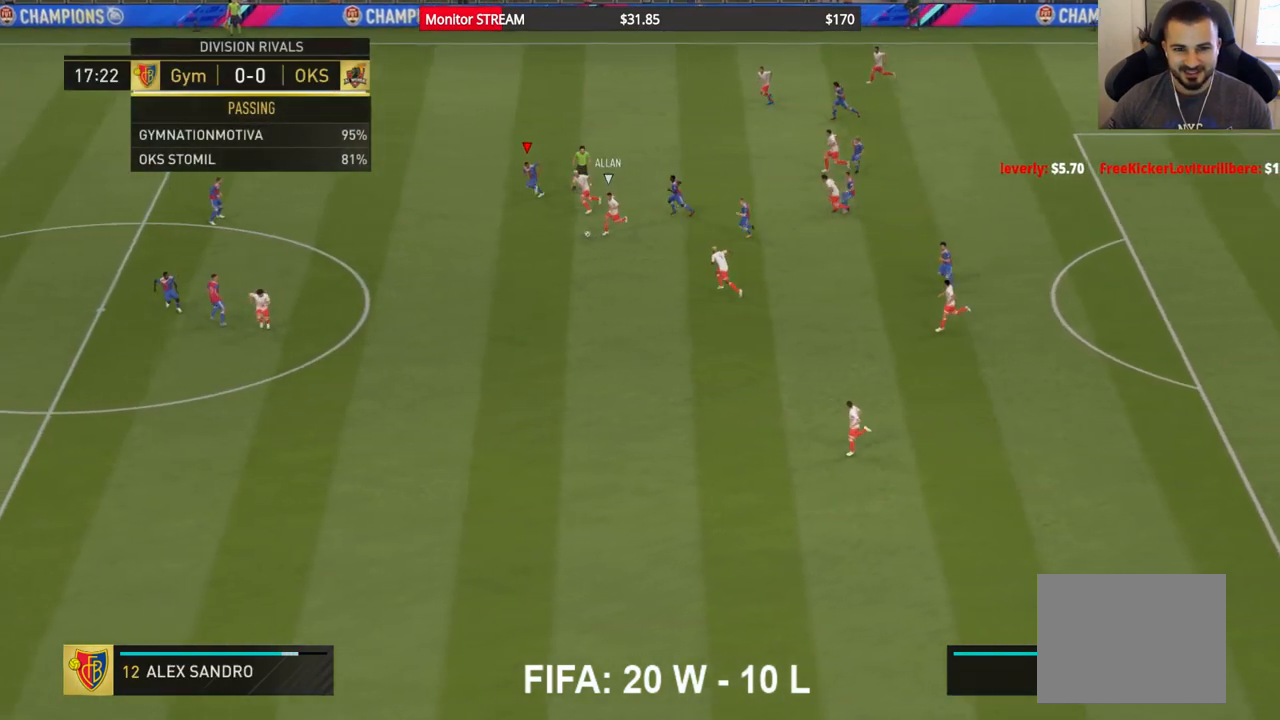
{"buttons": ["A", "R2"], "left_stick": "down-left", "right_stick": "center", "events": [[483, "A", "down"]]}
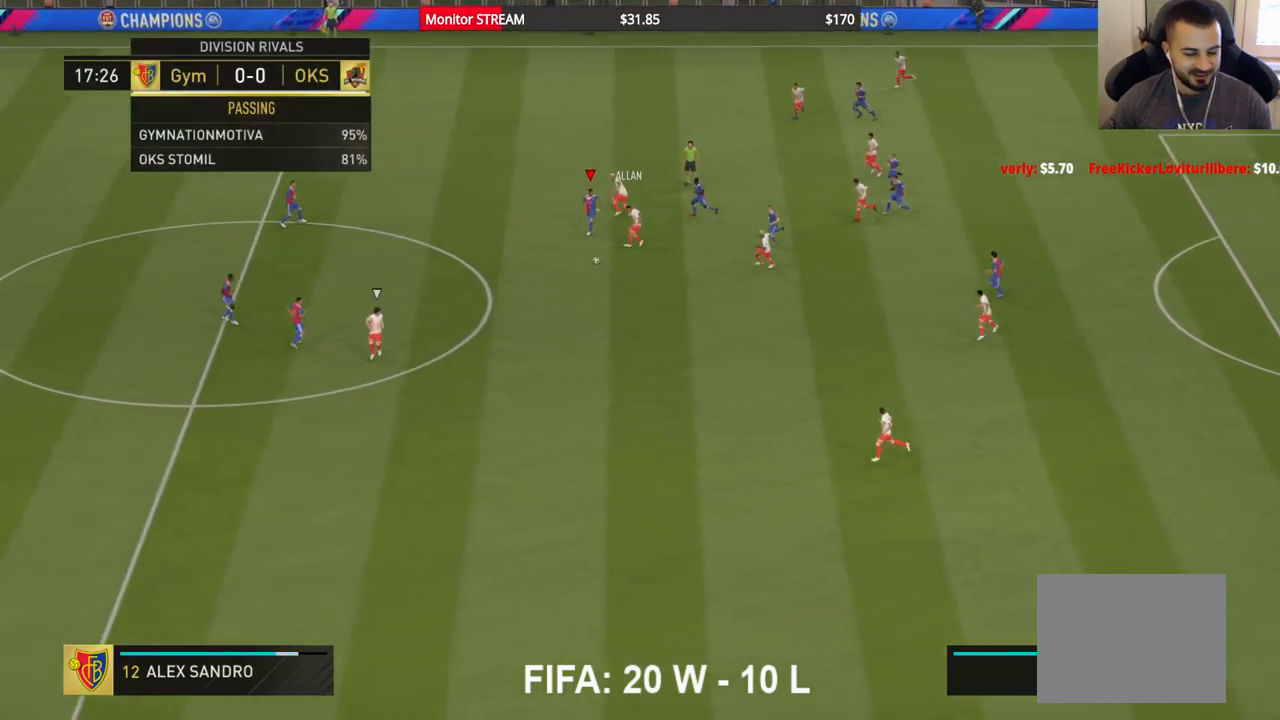
{"buttons": ["A", "R2"], "left_stick": "center", "right_stick": "center", "events": [[267, "left_stick", "center"]]}
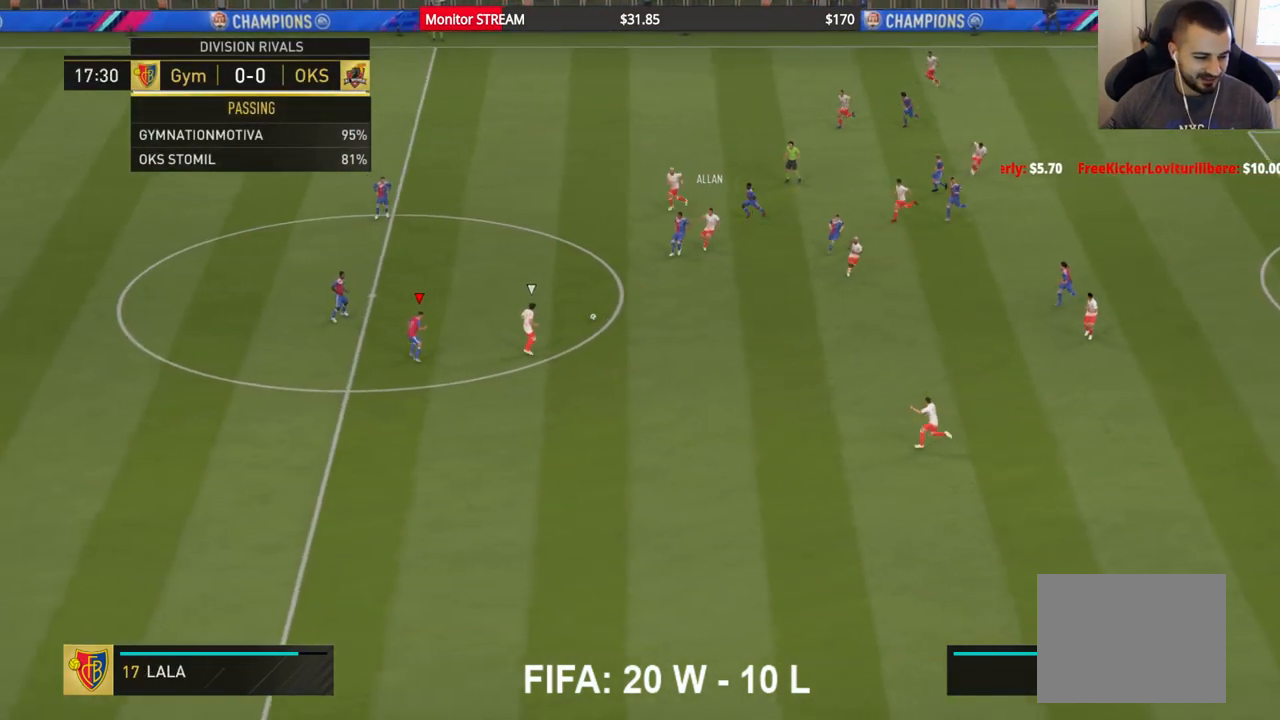
{"buttons": ["A", "R2"], "left_stick": "center", "right_stick": "center", "events": []}
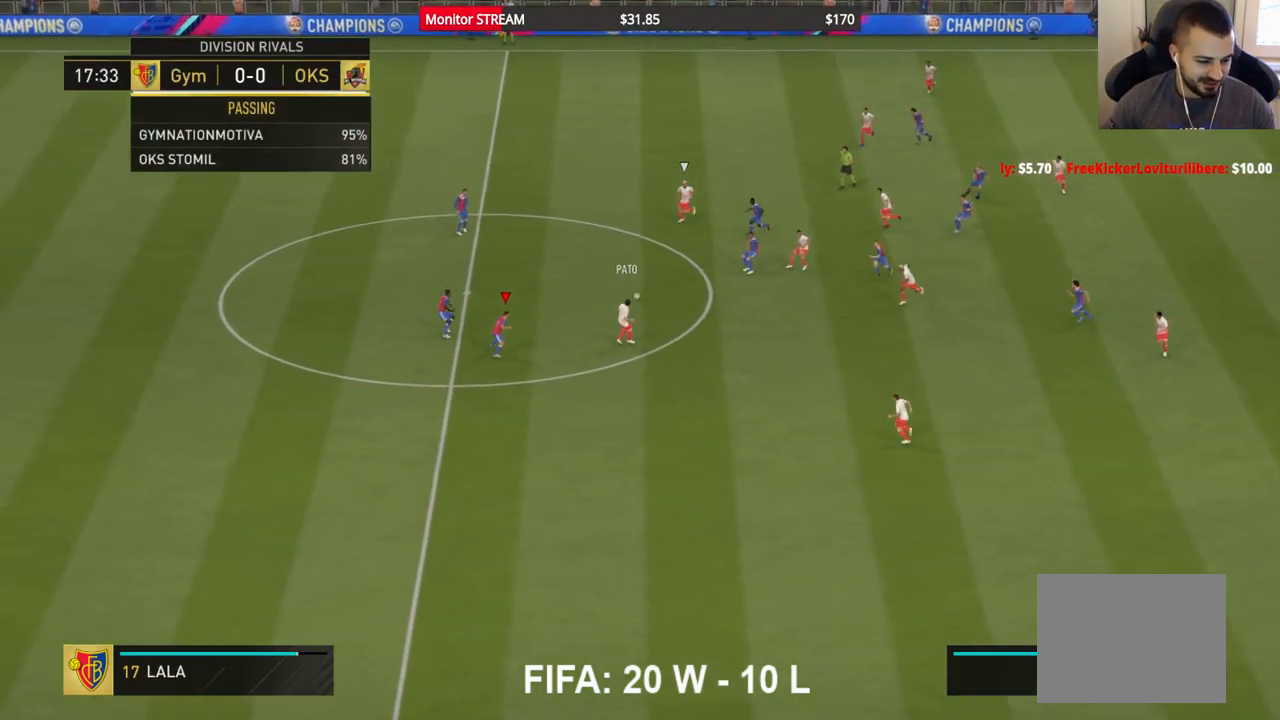
{"buttons": ["A", "R2"], "left_stick": "down-left", "right_stick": "center", "events": [[400, "left_stick", "down-left"]]}
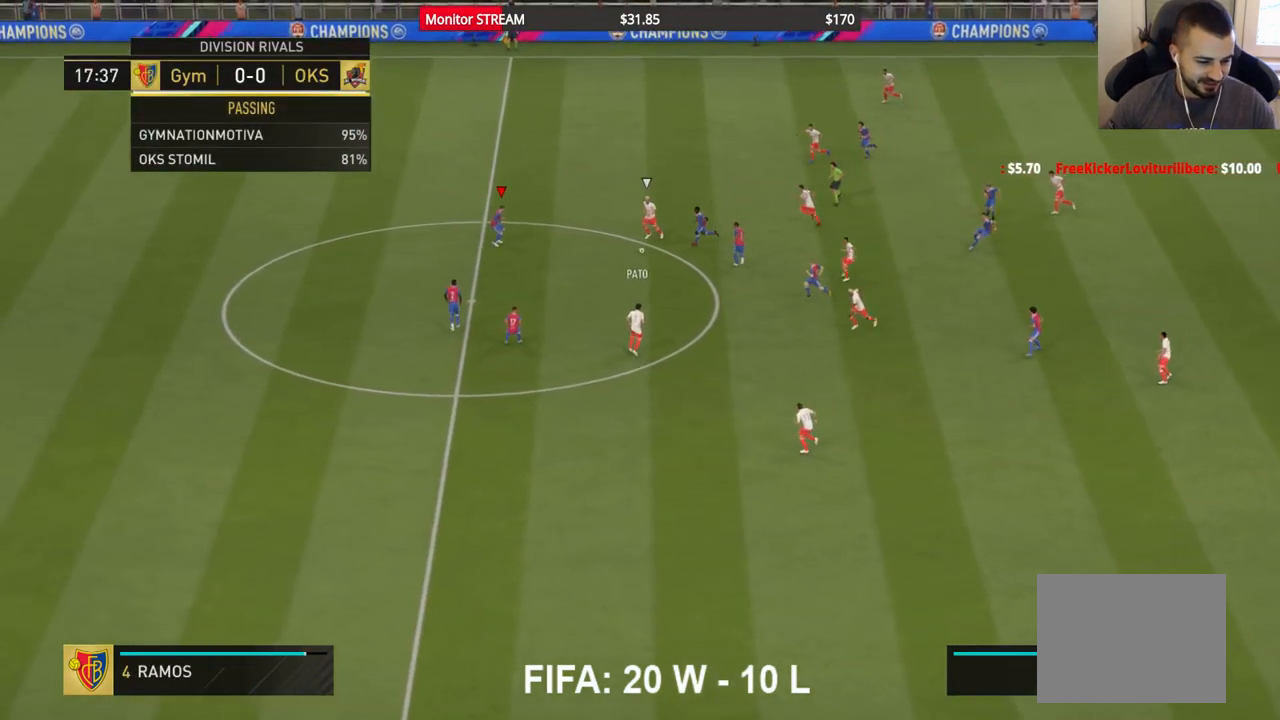
{"buttons": ["A", "R2"], "left_stick": "center", "right_stick": "center", "events": [[467, "left_stick", "center"]]}
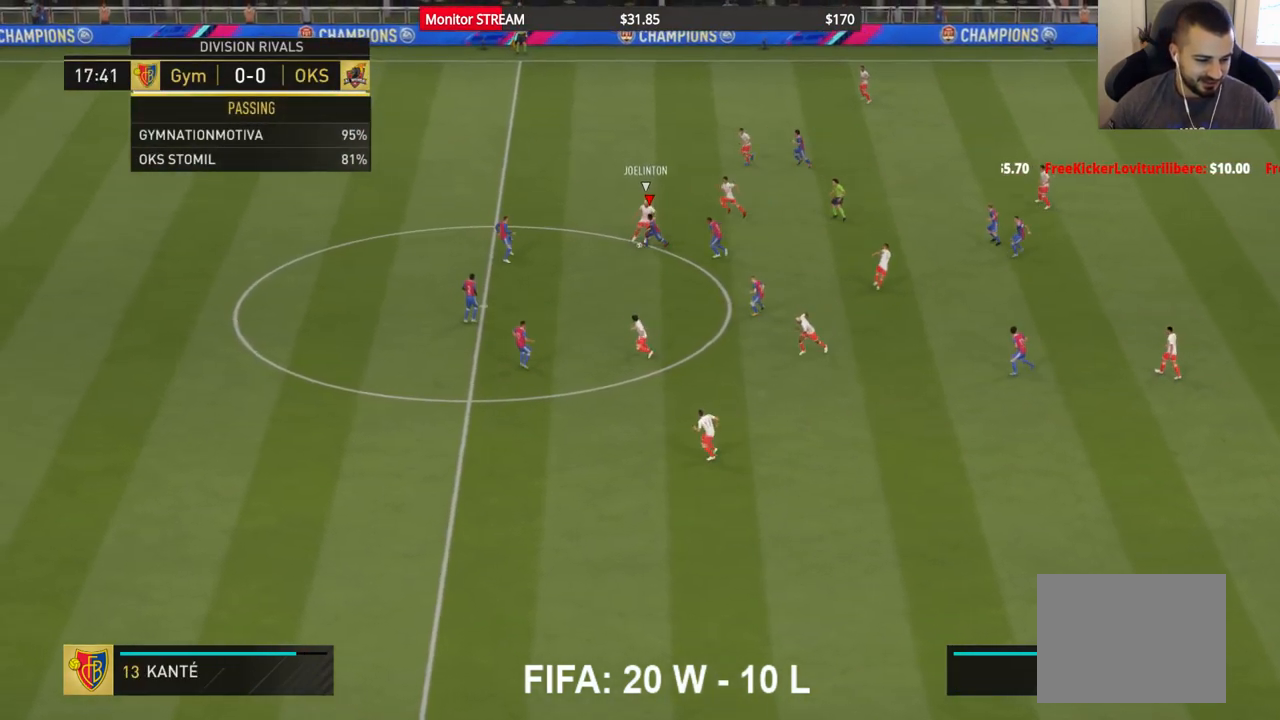
{"buttons": ["A", "R2"], "left_stick": "left", "right_stick": "center", "events": [[350, "left_stick", "left"]]}
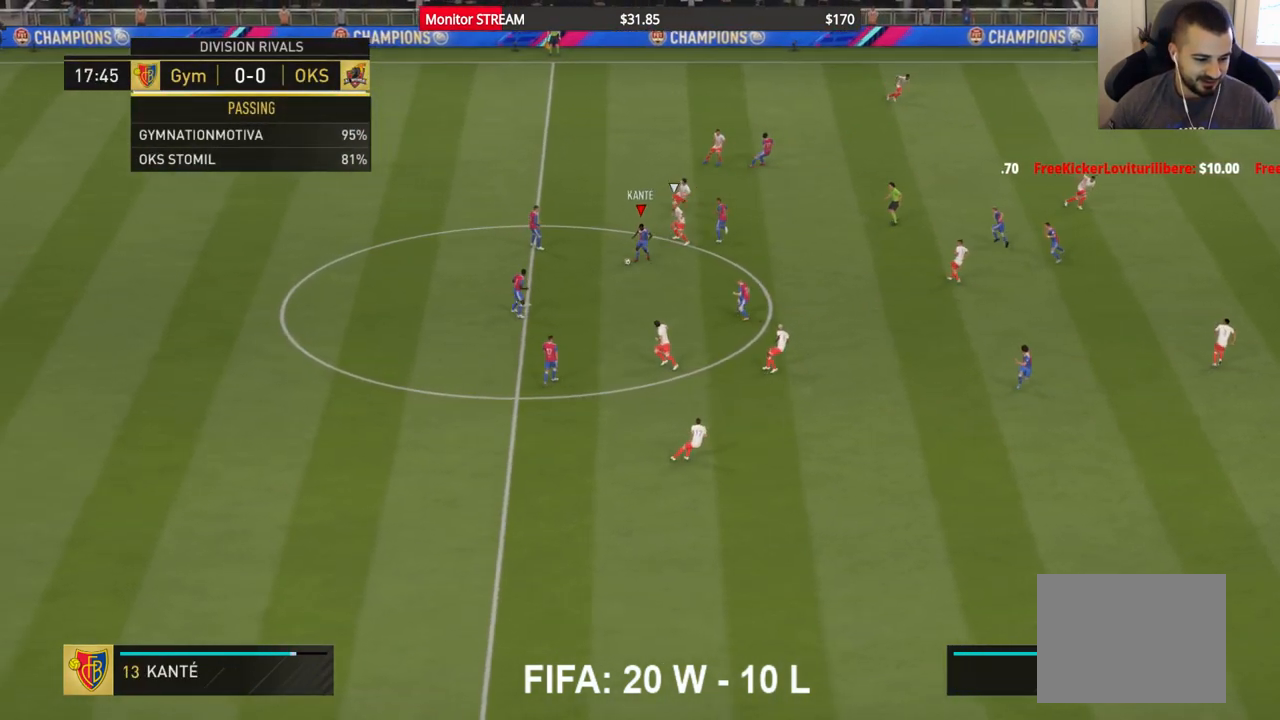
{"buttons": ["A", "R2"], "left_stick": "center", "right_stick": "center", "events": [[183, "left_stick", "down-left"], [283, "left_stick", "center"]]}
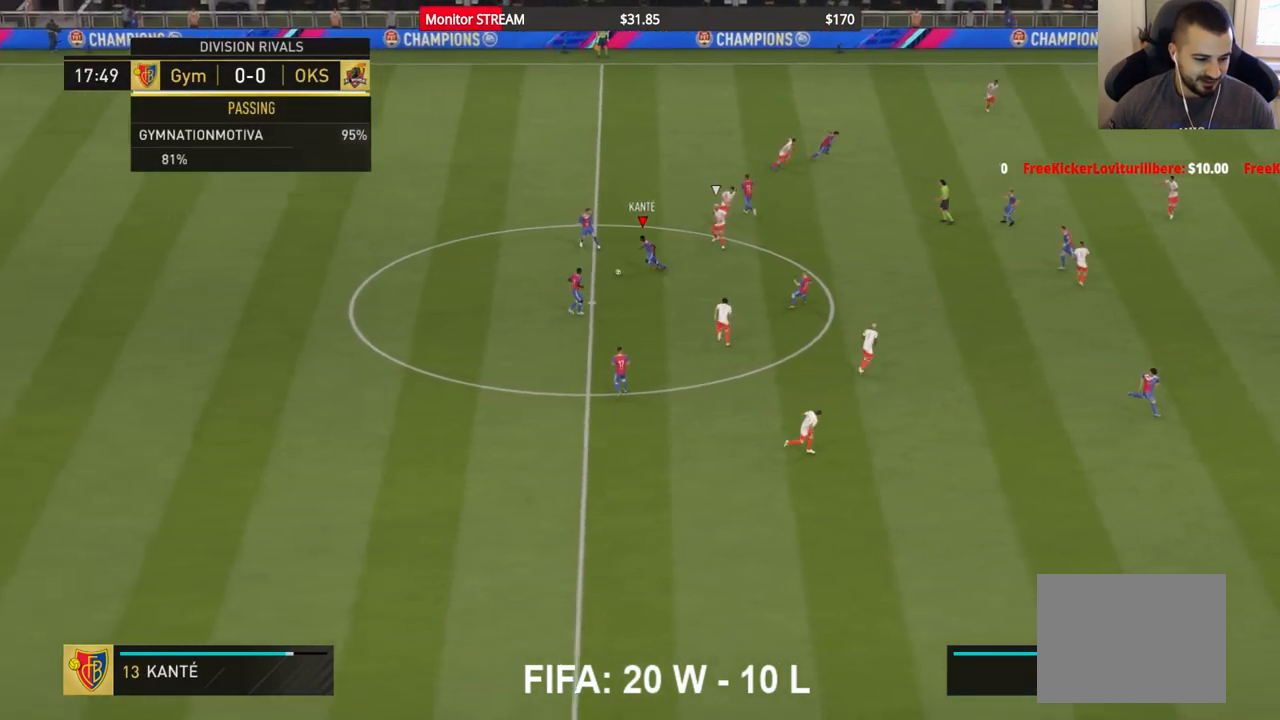
{"buttons": ["A", "R2"], "left_stick": "left", "right_stick": "center", "events": [[233, "left_stick", "left"]]}
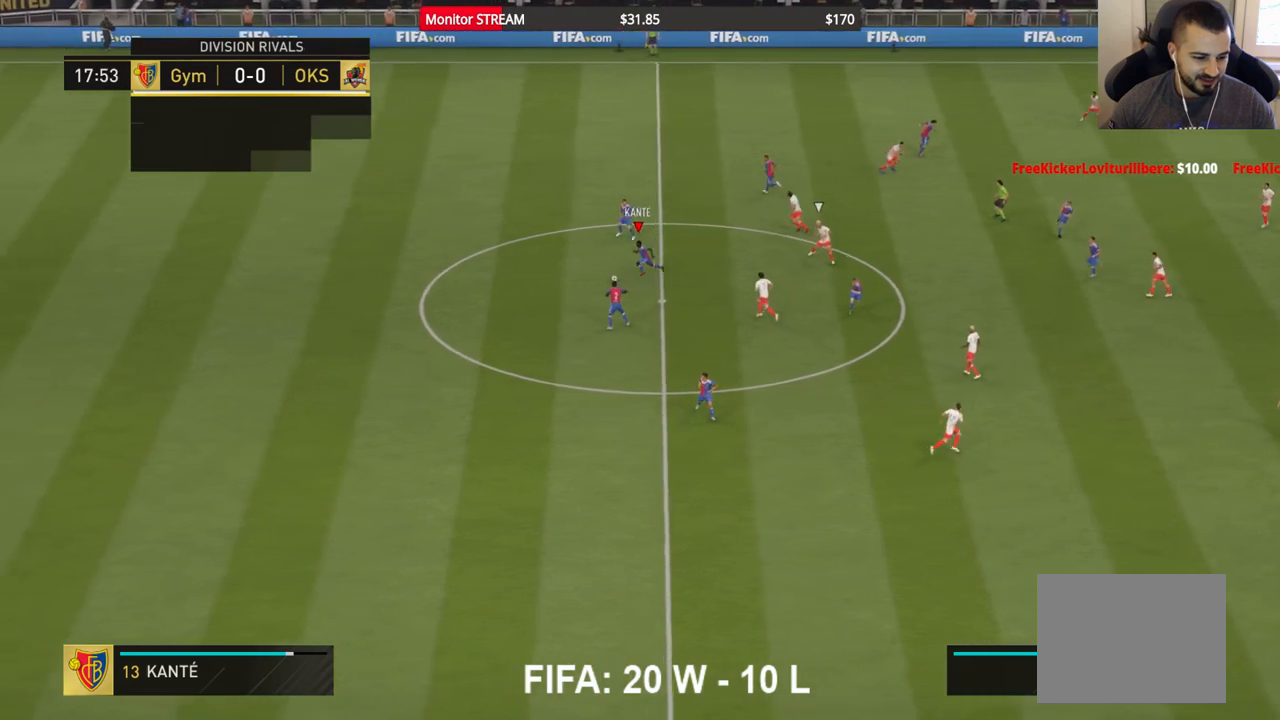
{"buttons": ["R2"], "left_stick": "left", "right_stick": "center", "events": [[117, "A", "up"]]}
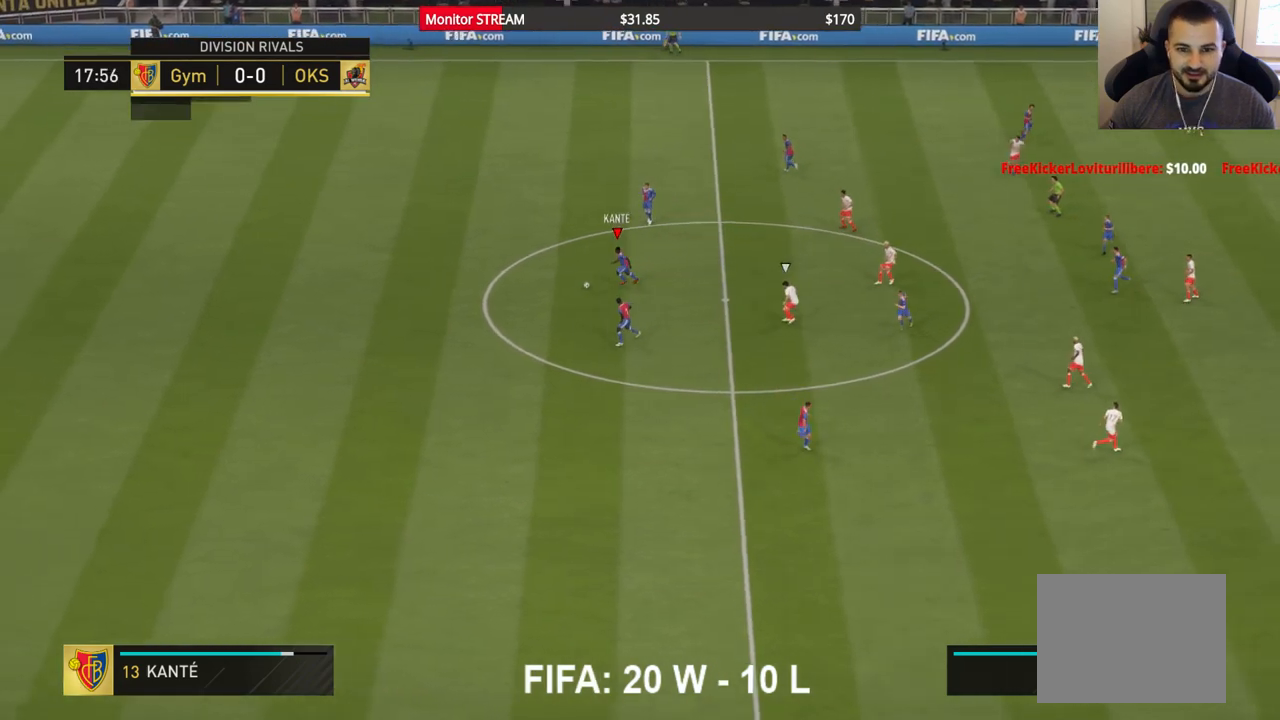
{"buttons": [], "left_stick": "up-left", "right_stick": "center", "events": [[283, "R2", "up"], [300, "left_stick", "up-left"], [367, "A", "down"], [483, "A", "up"]]}
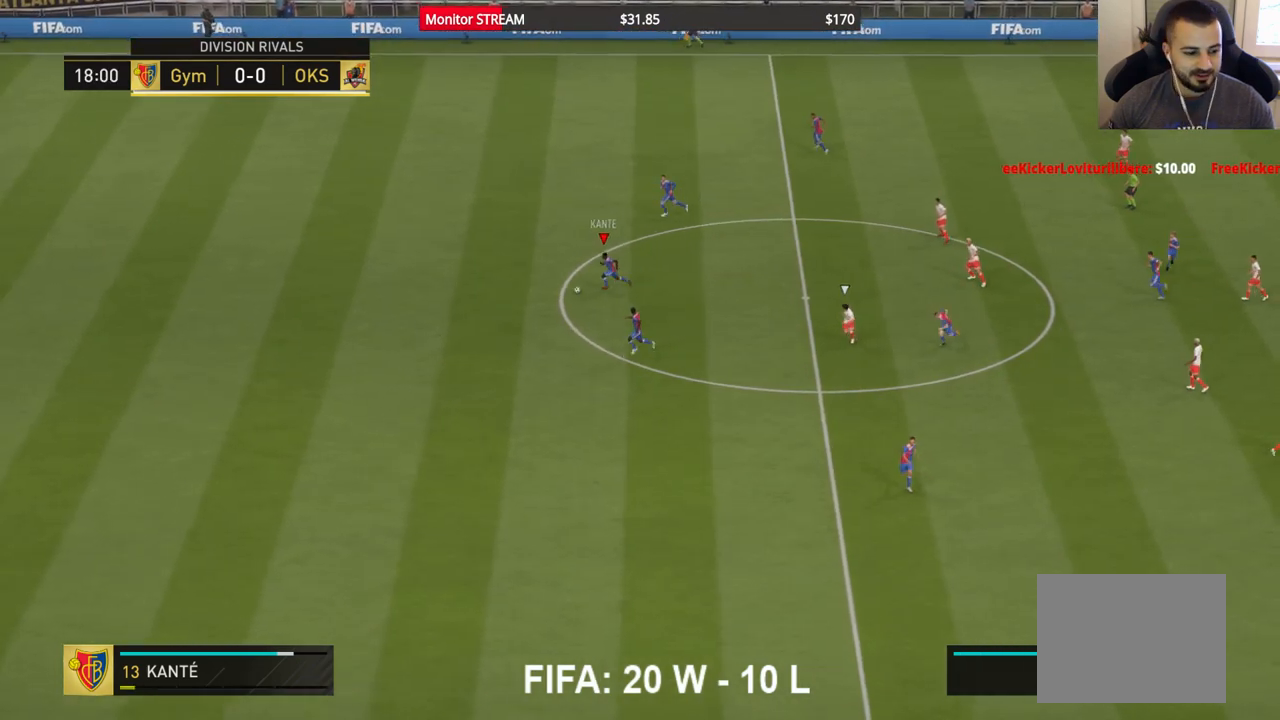
{"buttons": [], "left_stick": "center", "right_stick": "center", "events": [[150, "left_stick", "up"], [383, "left_stick", "center"]]}
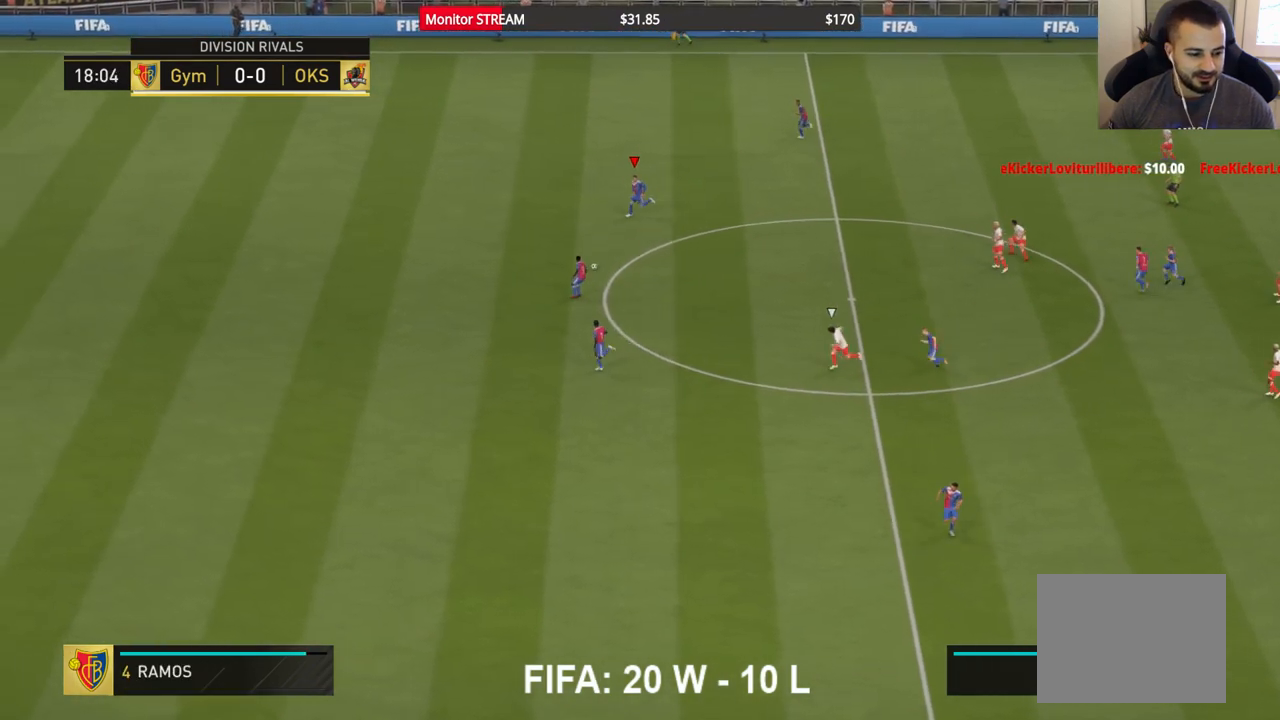
{"buttons": [], "left_stick": "up-left", "right_stick": "center", "events": [[200, "left_stick", "up-left"]]}
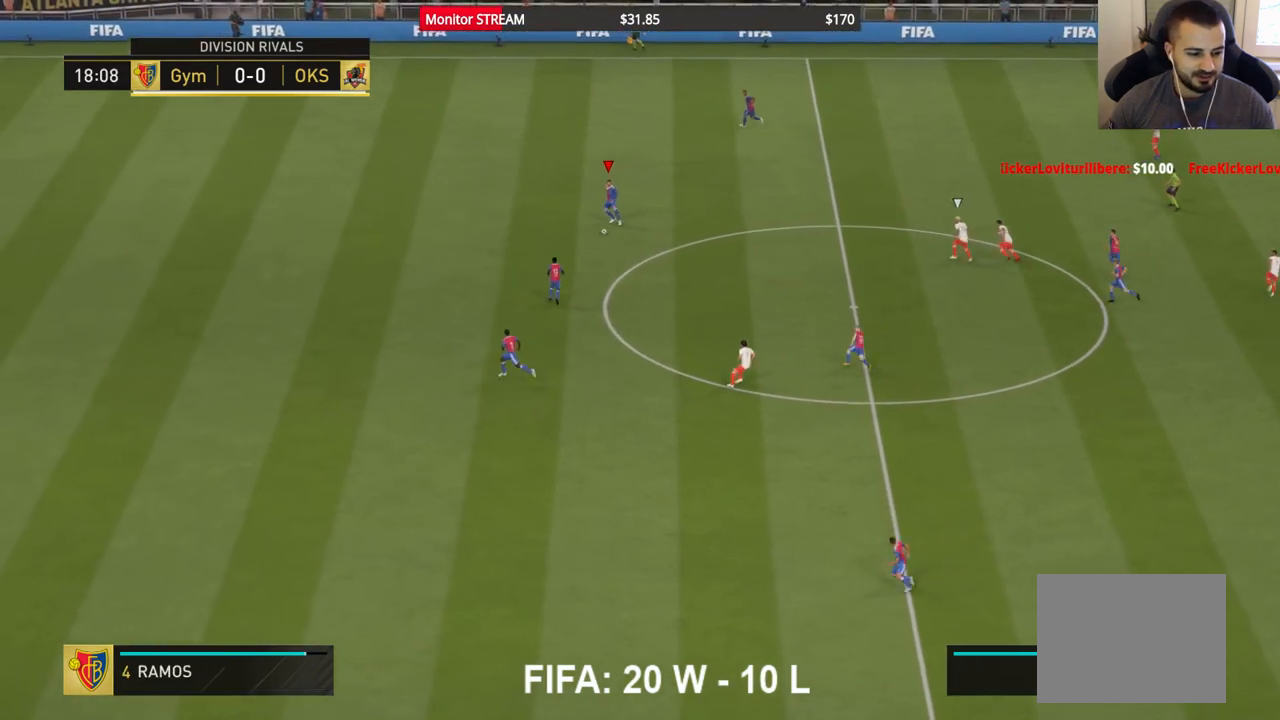
{"buttons": [], "left_stick": "up-left", "right_stick": "center", "events": []}
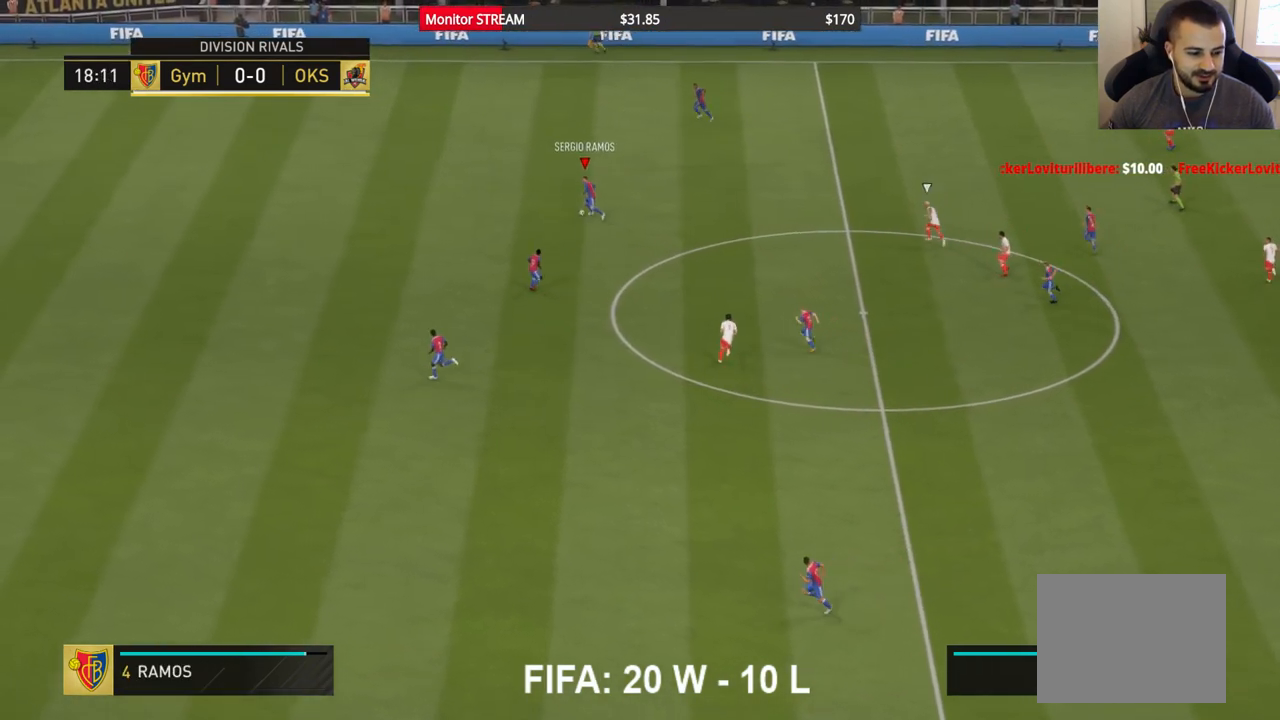
{"buttons": [], "left_stick": "up-left", "right_stick": "center", "events": []}
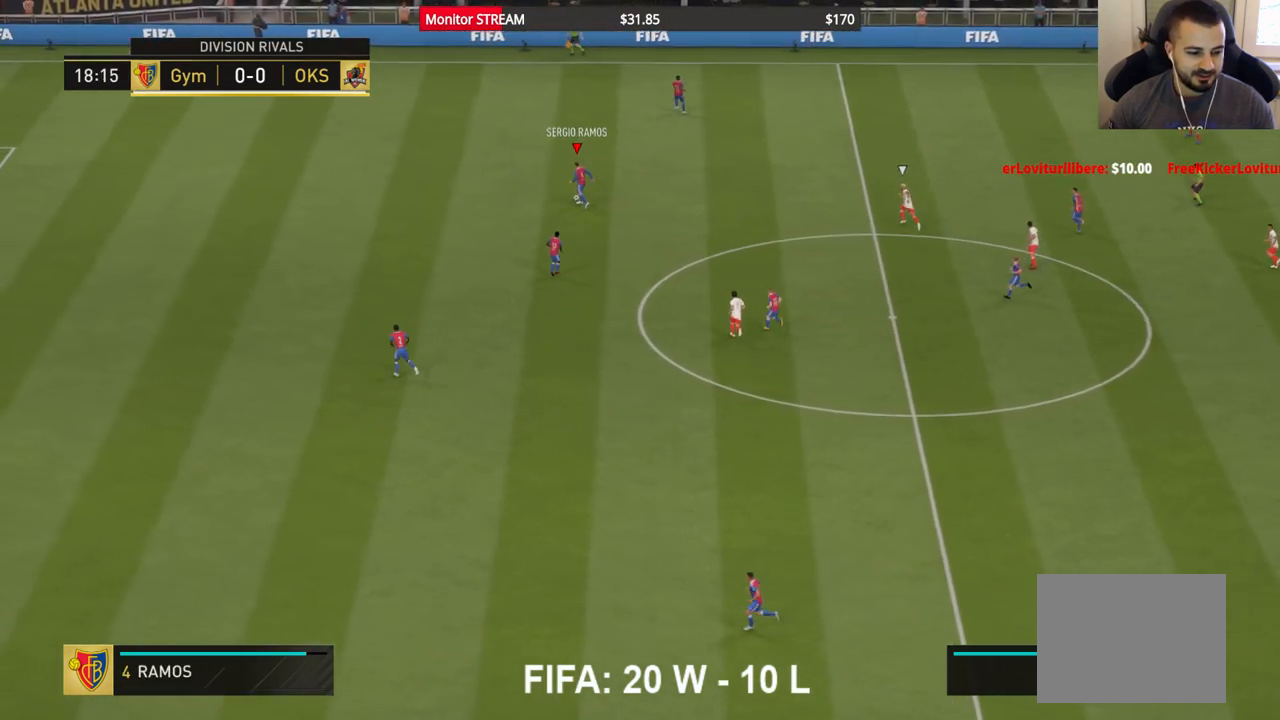
{"buttons": [], "left_stick": "up-left", "right_stick": "center", "events": []}
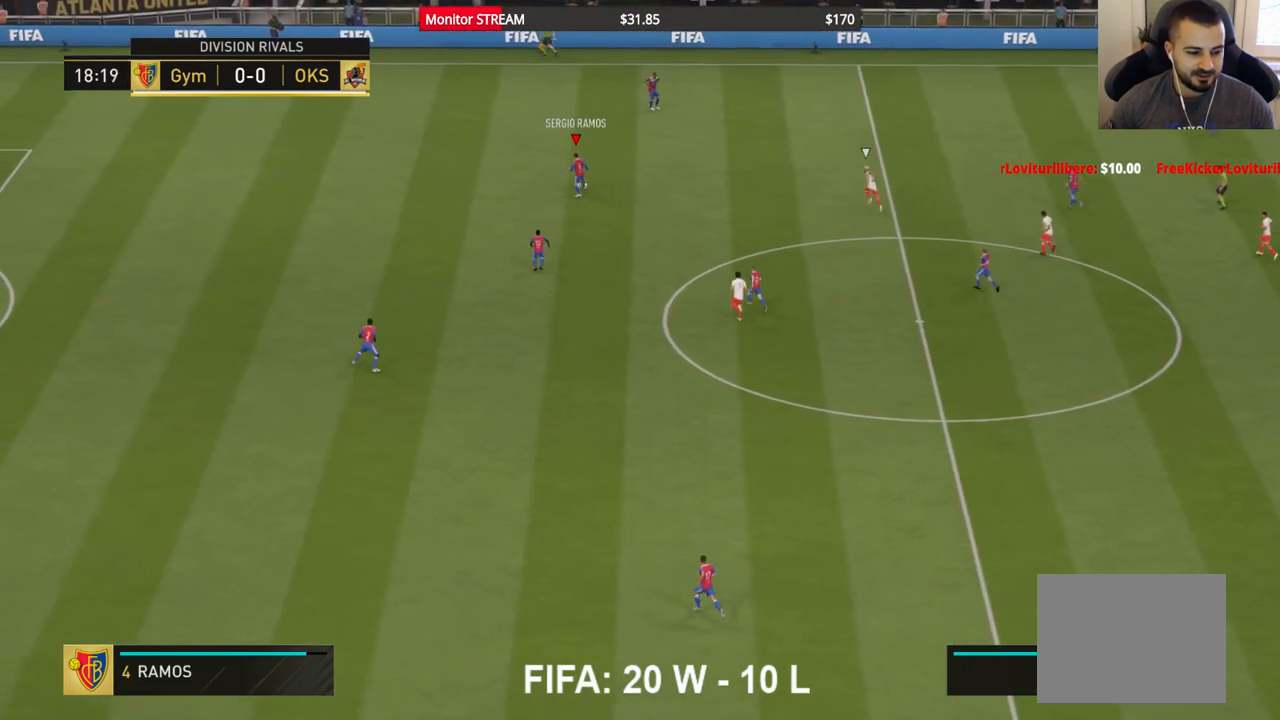
{"buttons": [], "left_stick": "up-right", "right_stick": "center", "events": [[17, "left_stick", "up"], [367, "left_stick", "up-right"]]}
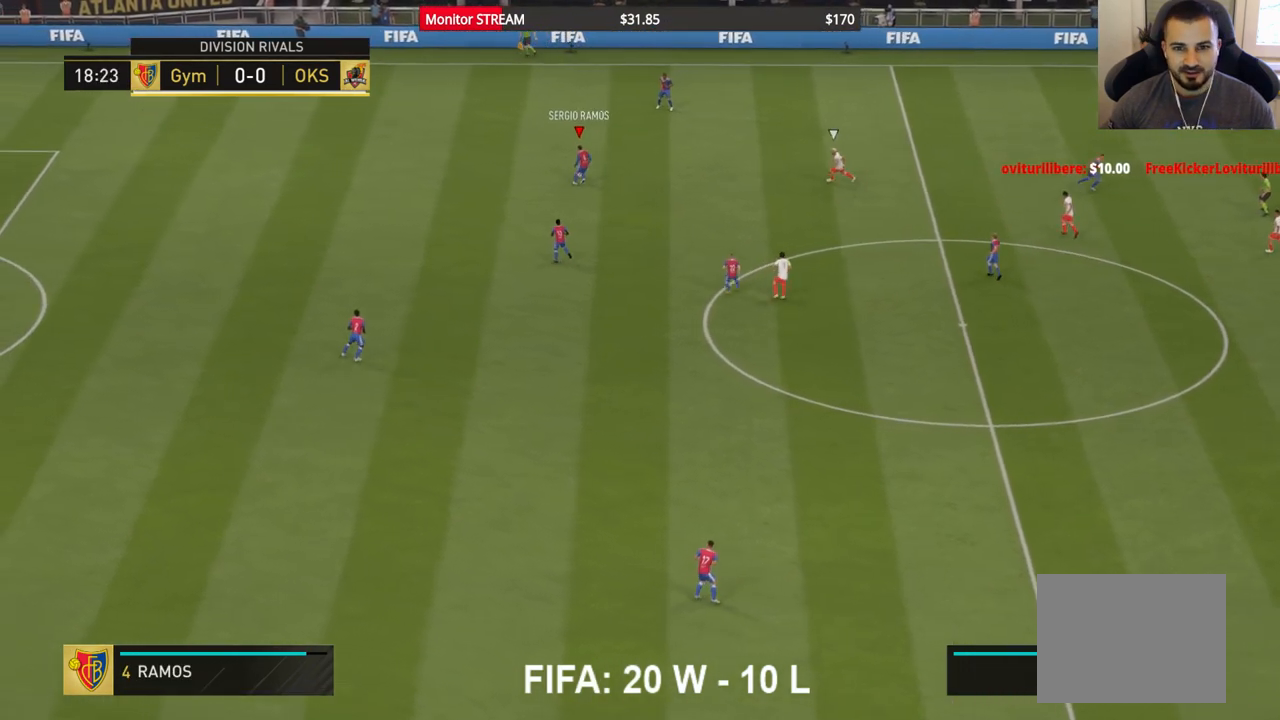
{"buttons": [], "left_stick": "down-right", "right_stick": "center", "events": [[183, "left_stick", "right"], [283, "left_stick", "down-right"]]}
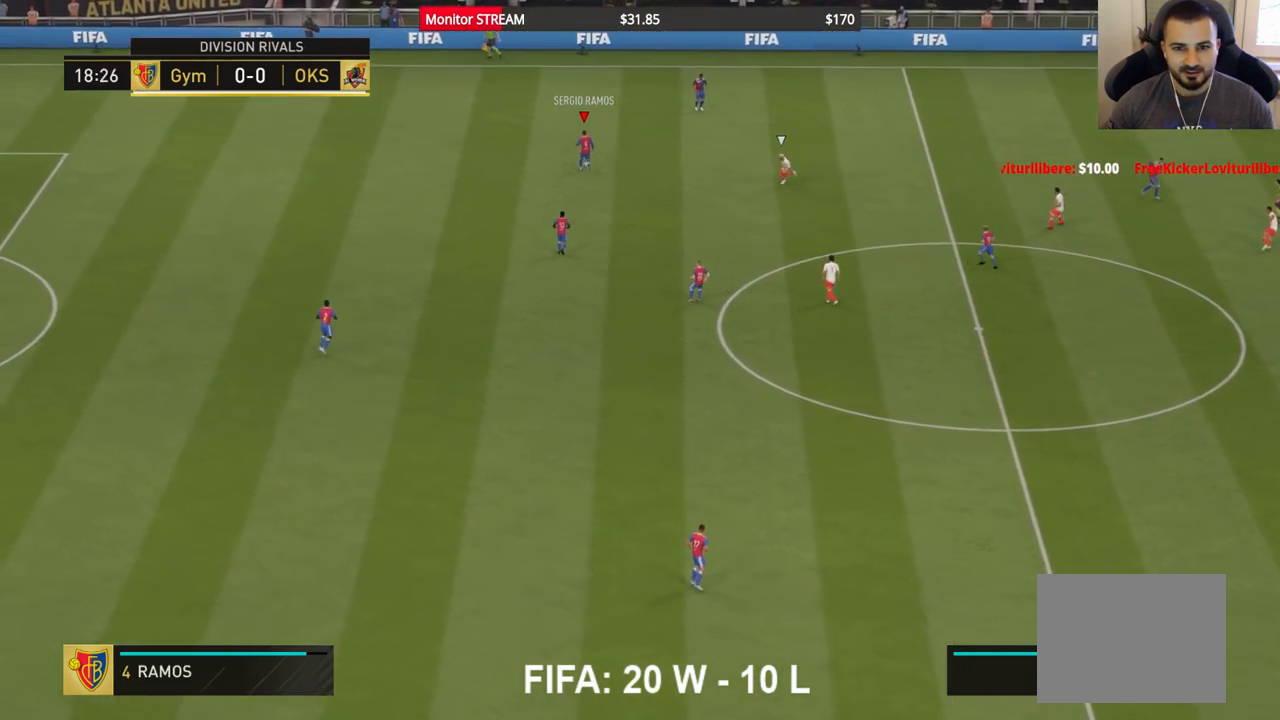
{"buttons": [], "left_stick": "down", "right_stick": "center", "events": [[150, "A", "down"], [250, "left_stick", "down"], [267, "A", "up"]]}
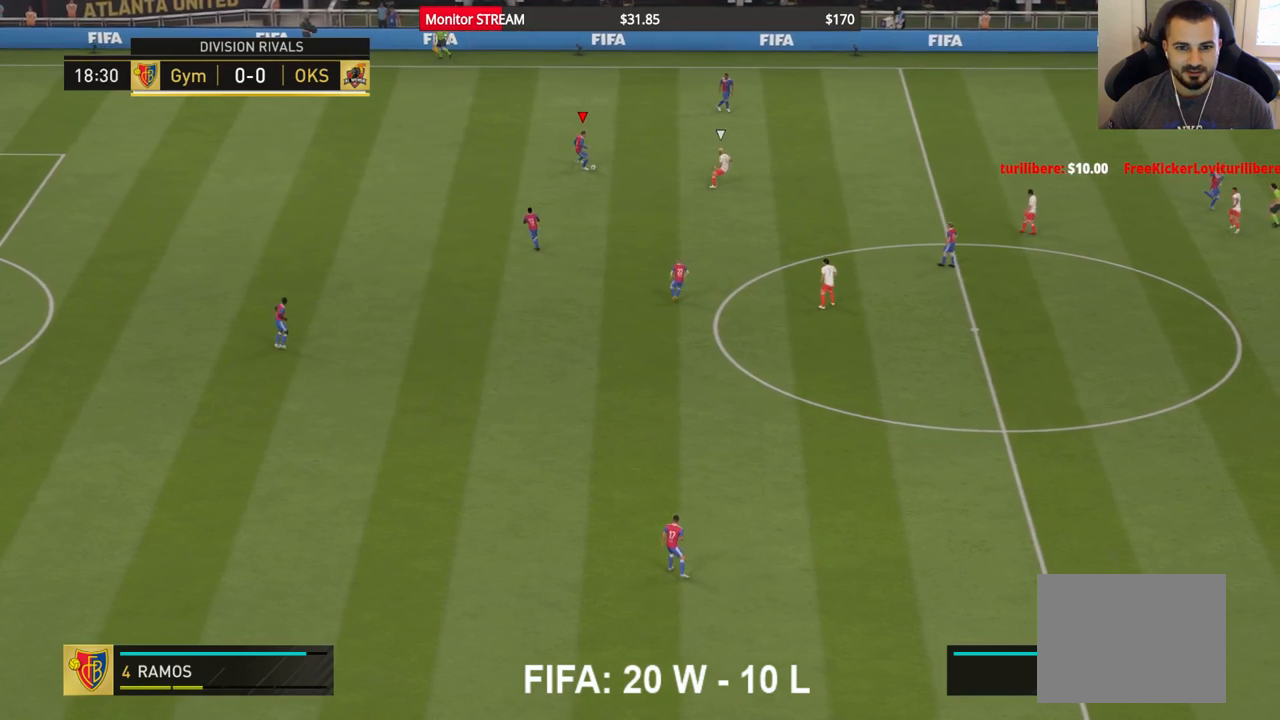
{"buttons": [], "left_stick": "center", "right_stick": "center", "events": [[250, "left_stick", "center"]]}
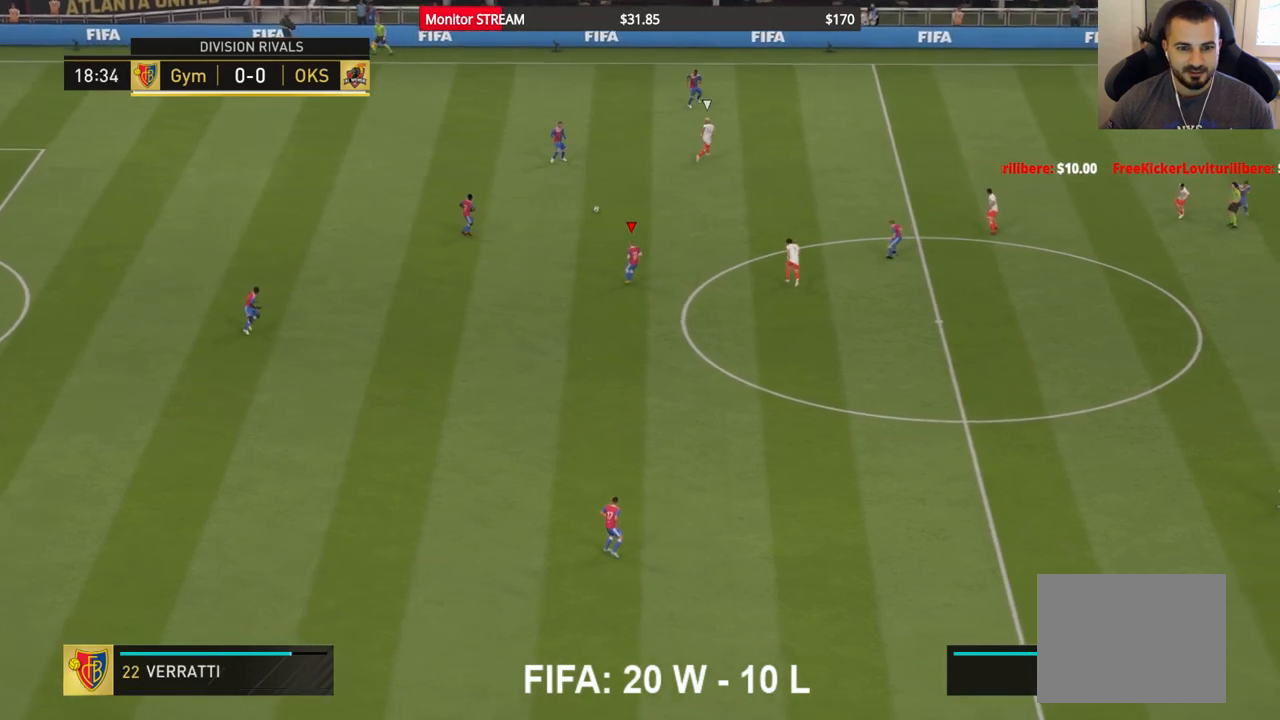
{"buttons": [], "left_stick": "down-left", "right_stick": "center", "events": [[33, "left_stick", "up"], [233, "left_stick", "left"], [350, "left_stick", "down-left"]]}
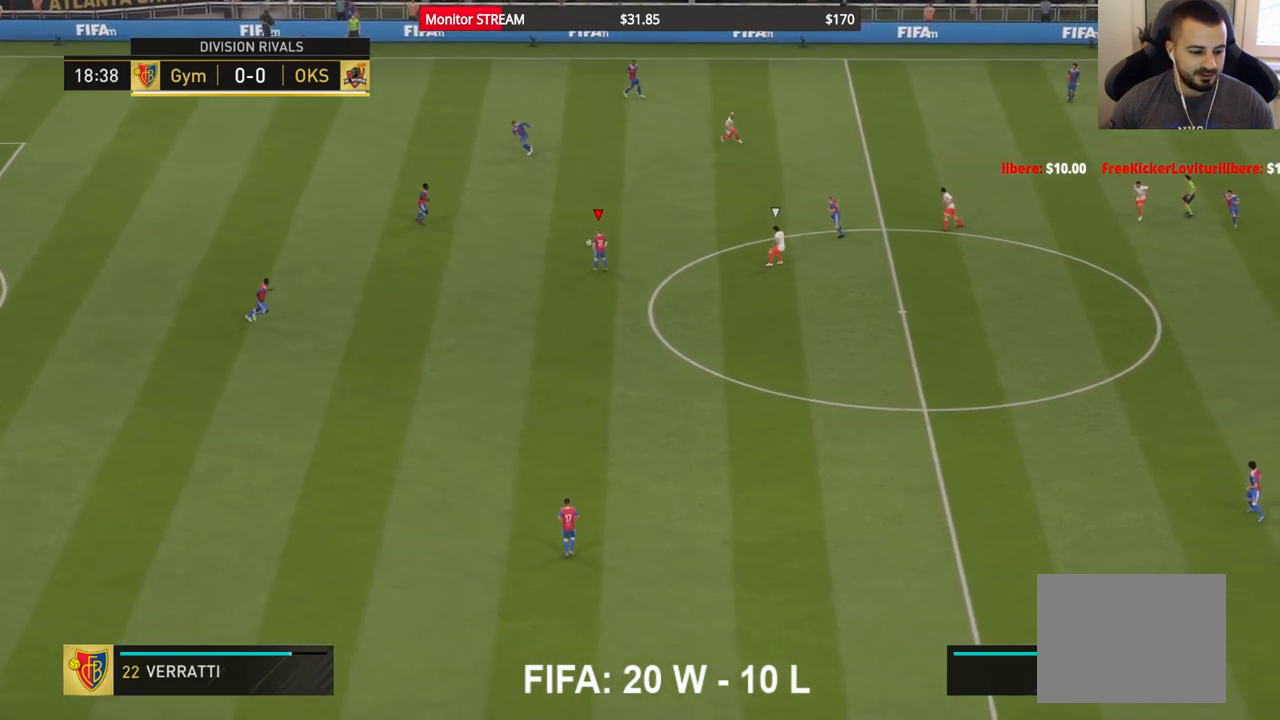
{"buttons": [], "left_stick": "down-left", "right_stick": "center", "events": []}
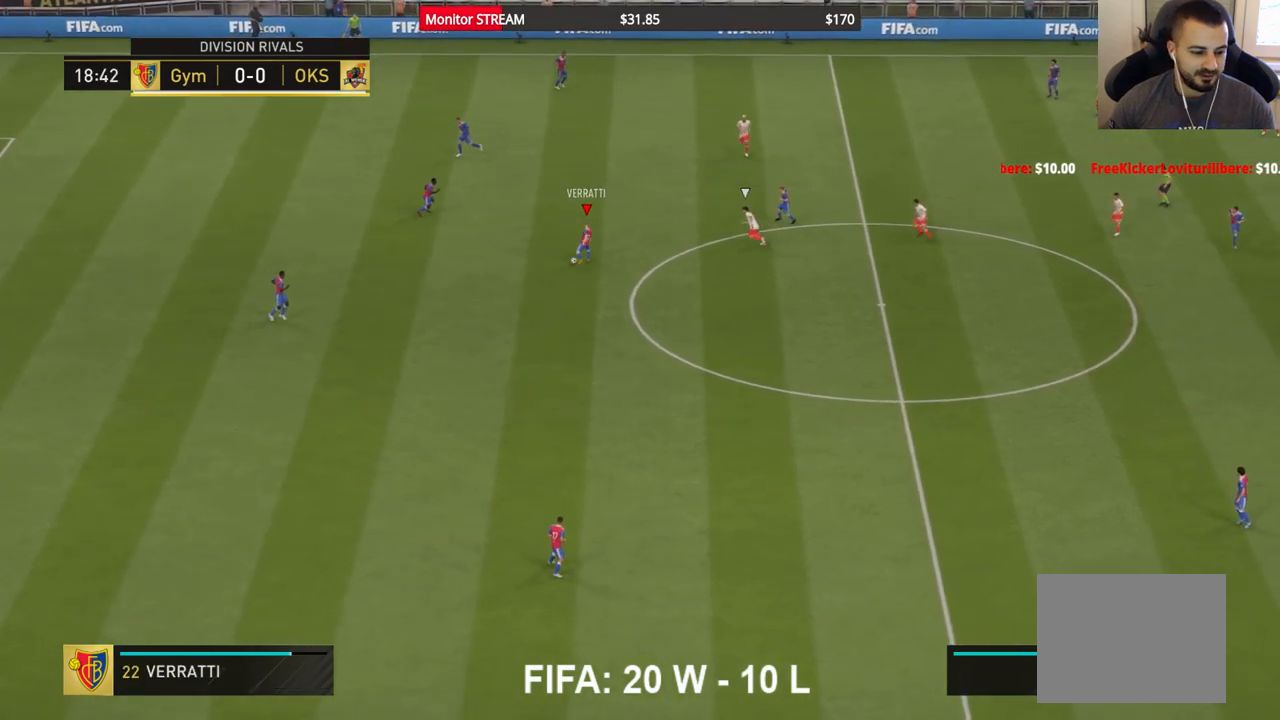
{"buttons": [], "left_stick": "down", "right_stick": "center", "events": [[233, "A", "down"], [417, "A", "up"], [500, "left_stick", "down"]]}
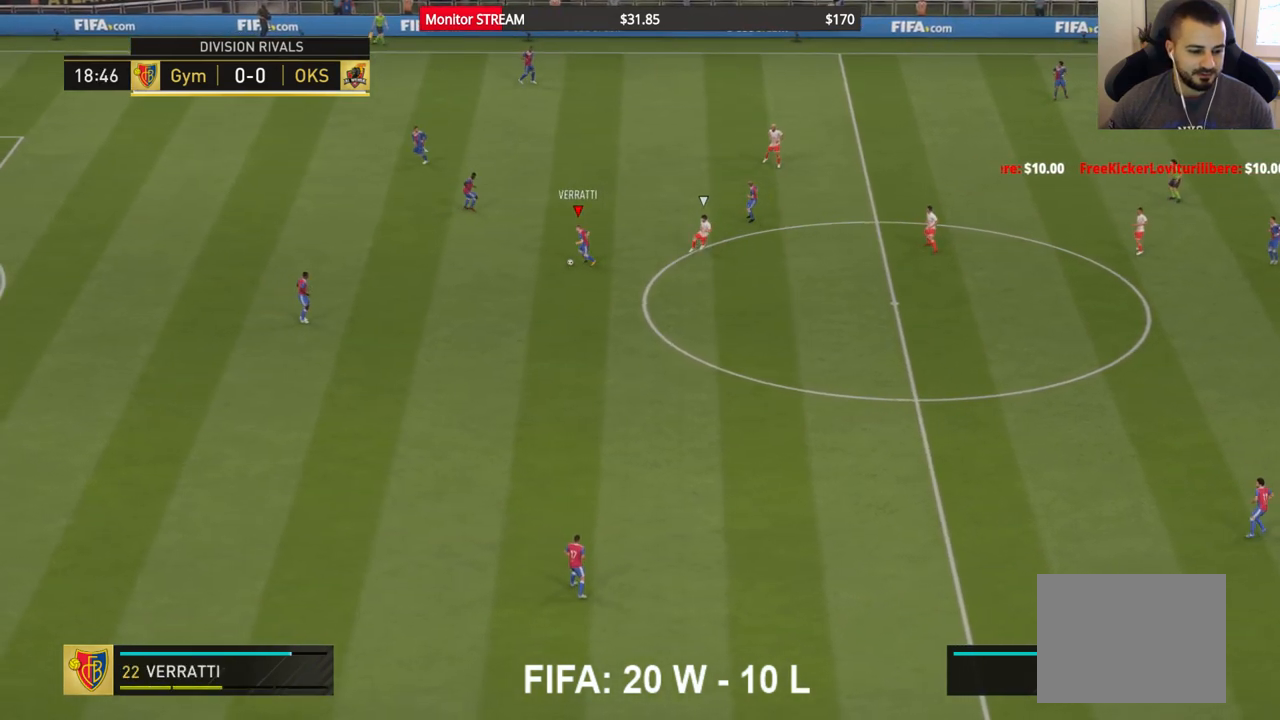
{"buttons": [], "left_stick": "center", "right_stick": "center", "events": [[333, "left_stick", "center"]]}